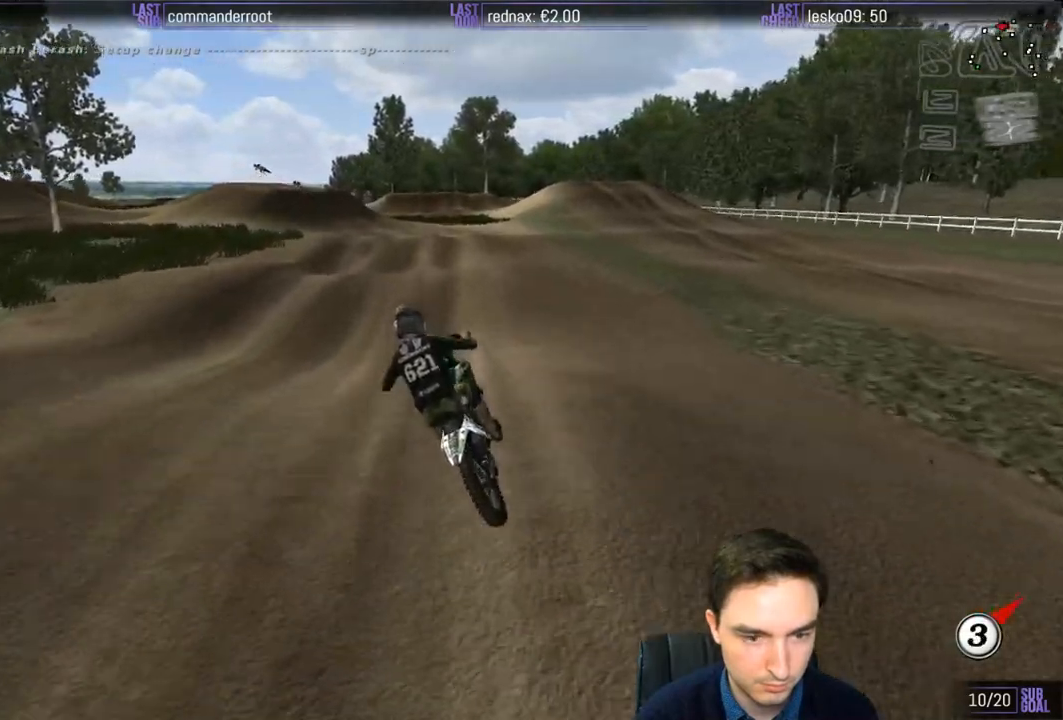
Gameplay with a controller (Xbox layout); each line is a JSON object with the inputs held at the frame after it. "events" lists button and stick changes between this image and that frame as [ms after this image, input, new state], when the widget could be followed in between. Not read: L3 R3.
{"buttons": ["R2"], "left_stick": "center", "right_stick": "center", "events": [[83, "left_stick", "center"]]}
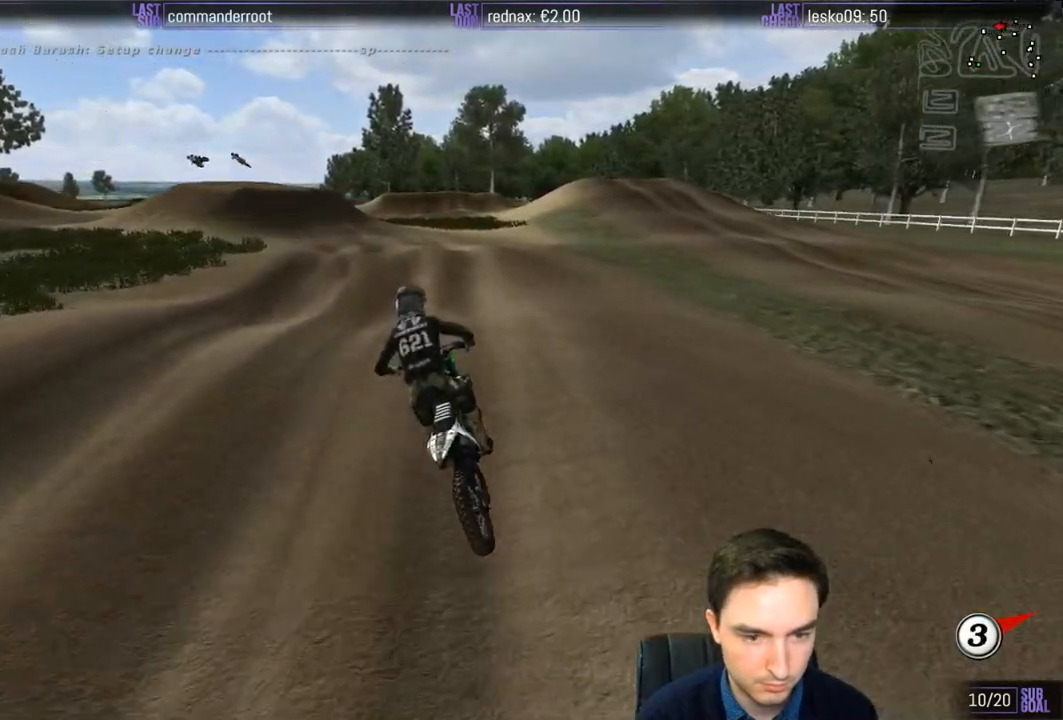
{"buttons": ["R2"], "left_stick": "center", "right_stick": "center", "events": [[183, "left_stick", "down-left"], [417, "left_stick", "center"]]}
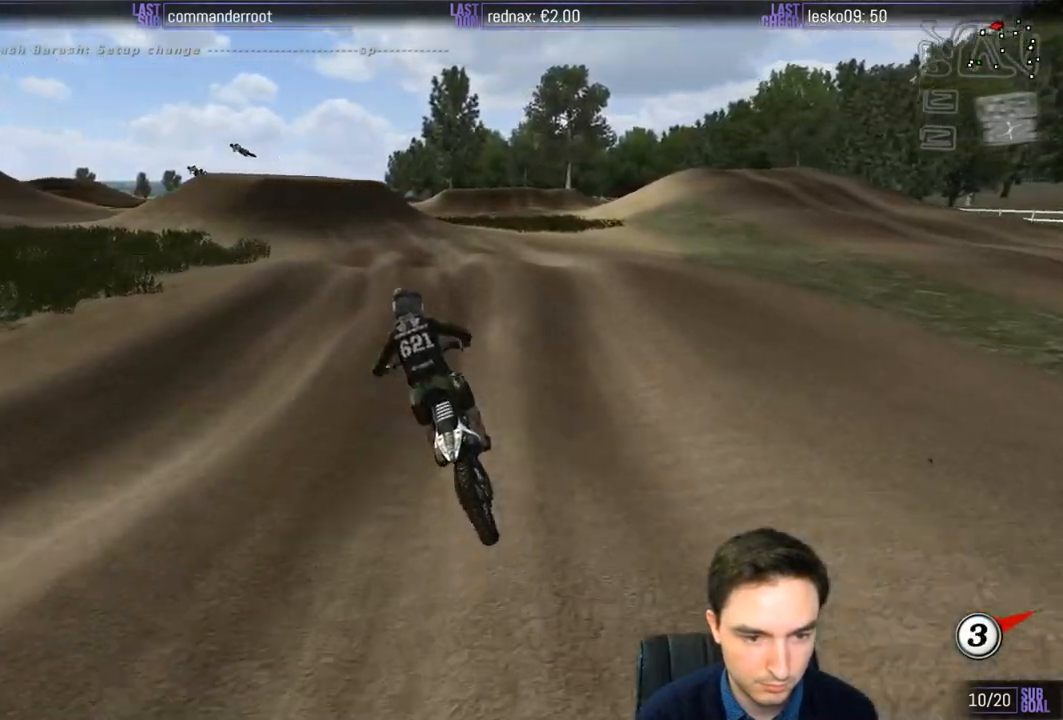
{"buttons": ["R2"], "left_stick": "down-left", "right_stick": "center", "events": [[217, "left_stick", "down-left"], [367, "R2", "up"], [483, "R2", "down"]]}
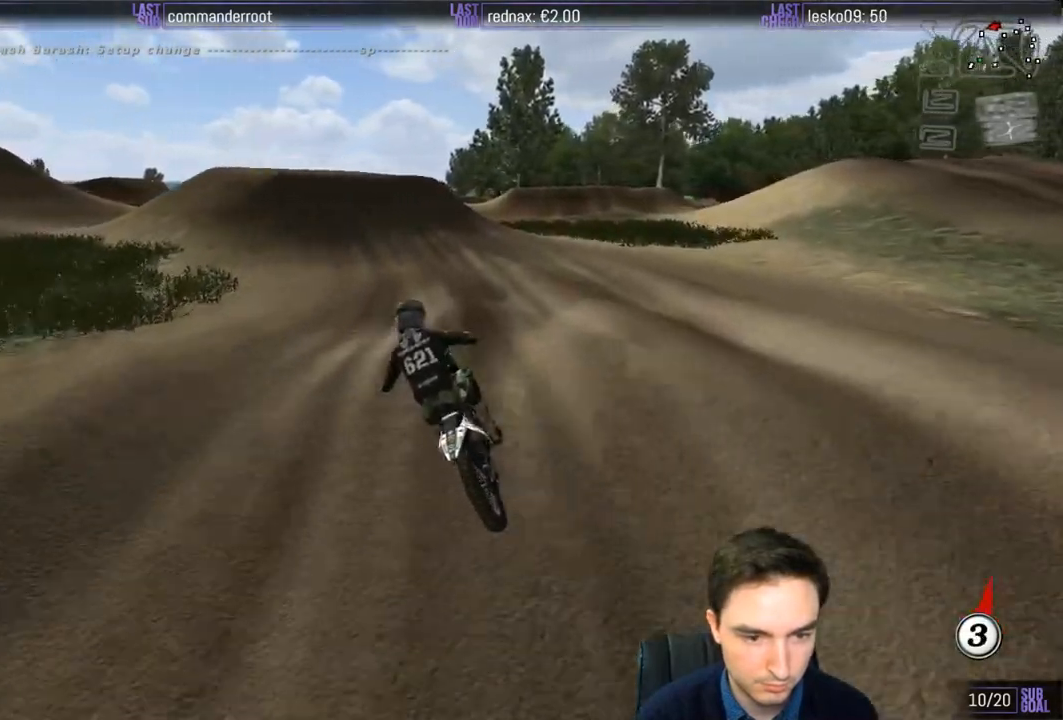
{"buttons": [], "left_stick": "center", "right_stick": "center", "events": [[183, "R2", "up"], [250, "left_stick", "center"]]}
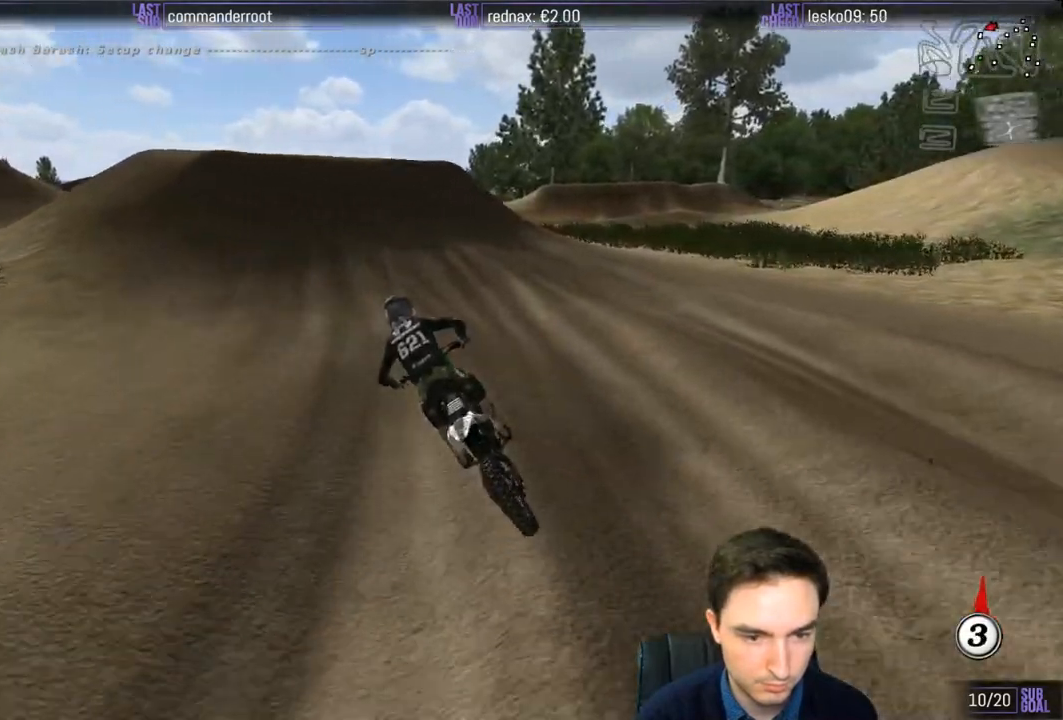
{"buttons": [], "left_stick": "right", "right_stick": "center", "events": [[50, "R2", "down"], [117, "R2", "up"], [483, "left_stick", "right"]]}
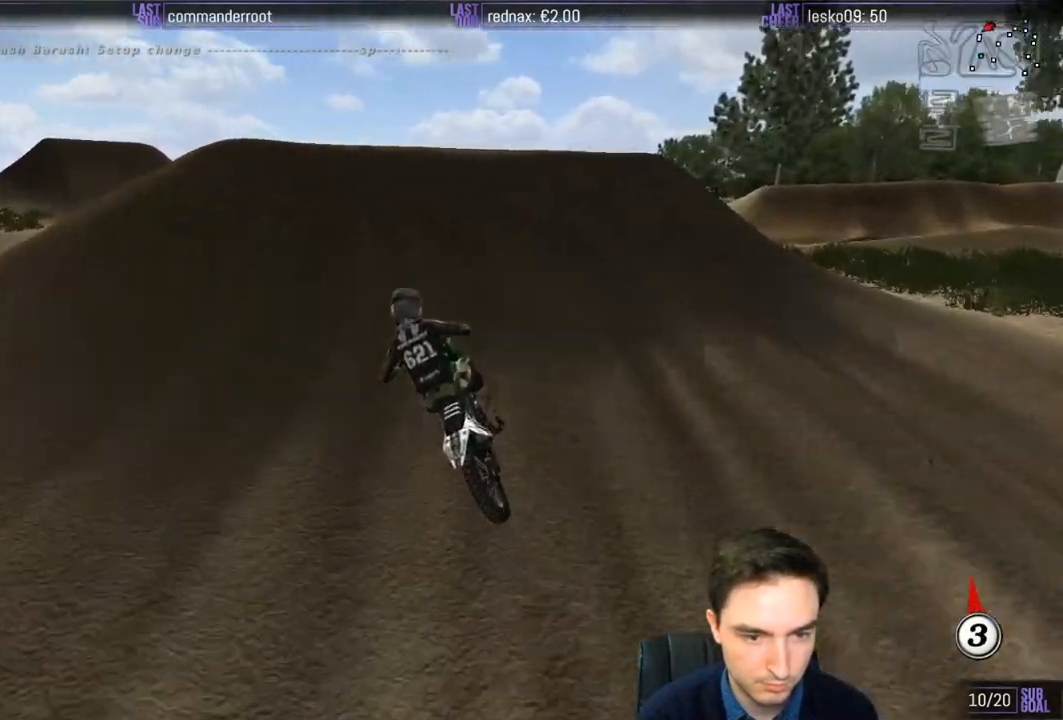
{"buttons": [], "left_stick": "down", "right_stick": "center", "events": [[67, "A", "down"], [150, "left_stick", "center"], [217, "A", "up"], [283, "left_stick", "down"]]}
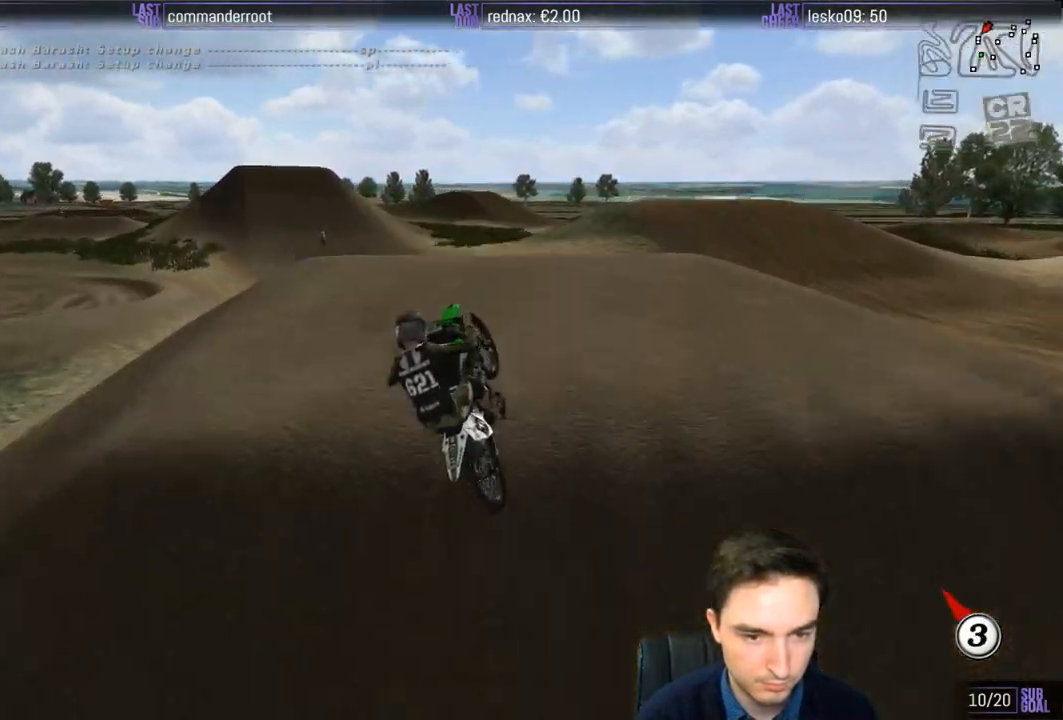
{"buttons": ["R2"], "left_stick": "down-left", "right_stick": "center", "events": [[50, "R2", "down"], [317, "left_stick", "down-left"]]}
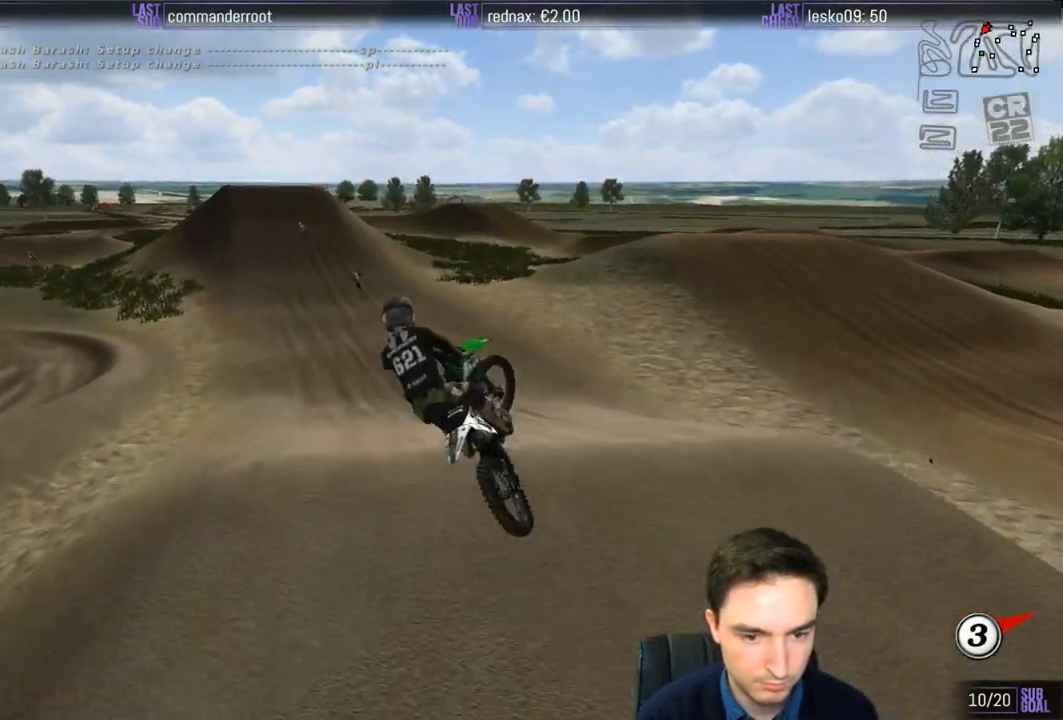
{"buttons": ["R2"], "left_stick": "down-left", "right_stick": "center", "events": []}
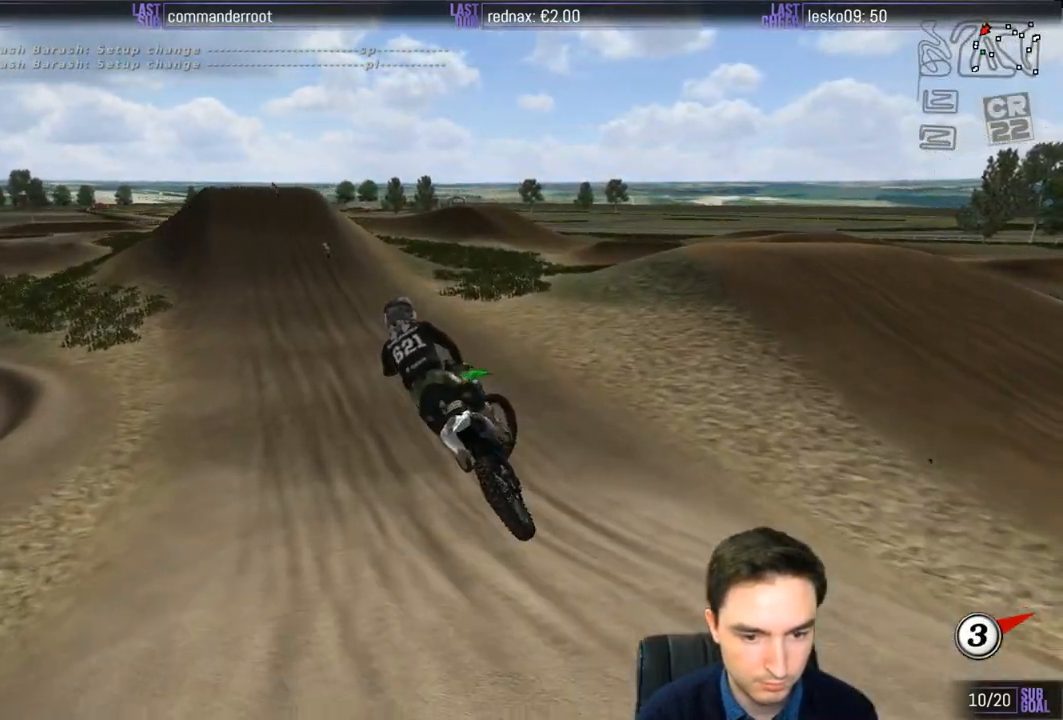
{"buttons": ["R2"], "left_stick": "down-left", "right_stick": "center", "events": []}
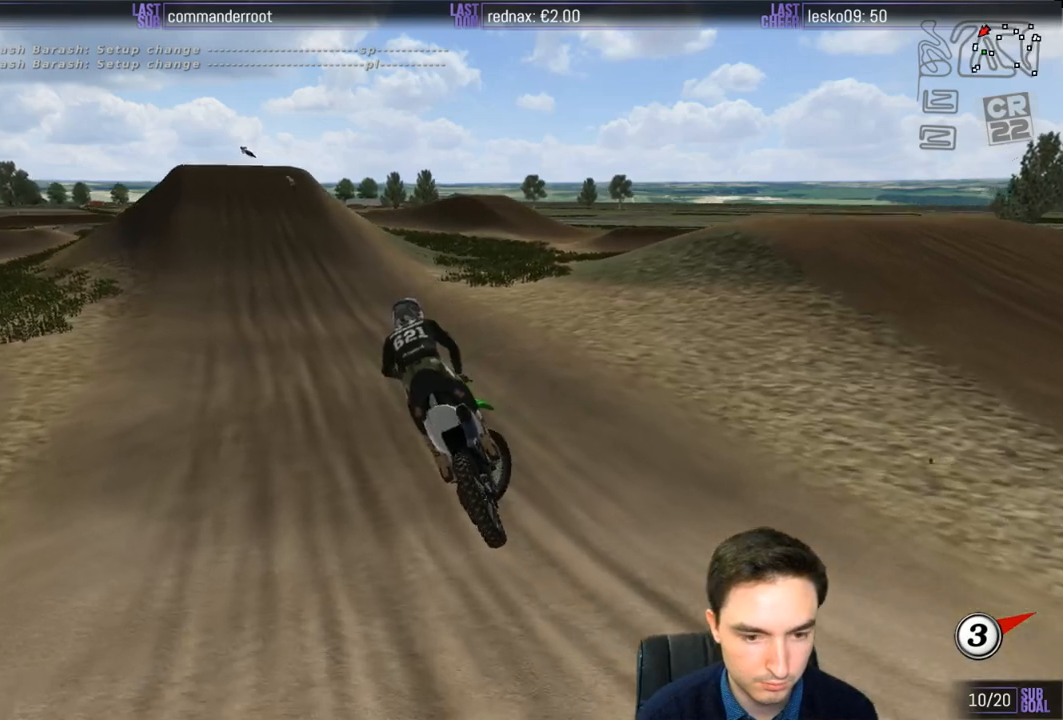
{"buttons": ["R2"], "left_stick": "center", "right_stick": "center", "events": [[117, "left_stick", "down-right"], [283, "left_stick", "center"]]}
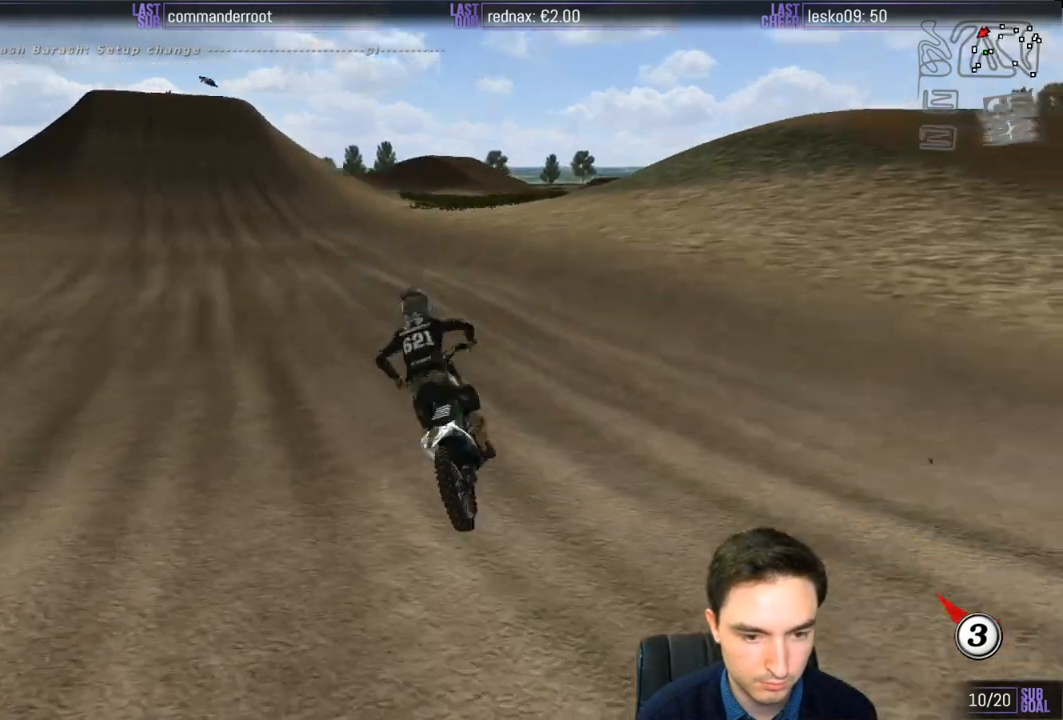
{"buttons": ["R2"], "left_stick": "right", "right_stick": "center", "events": [[400, "left_stick", "right"]]}
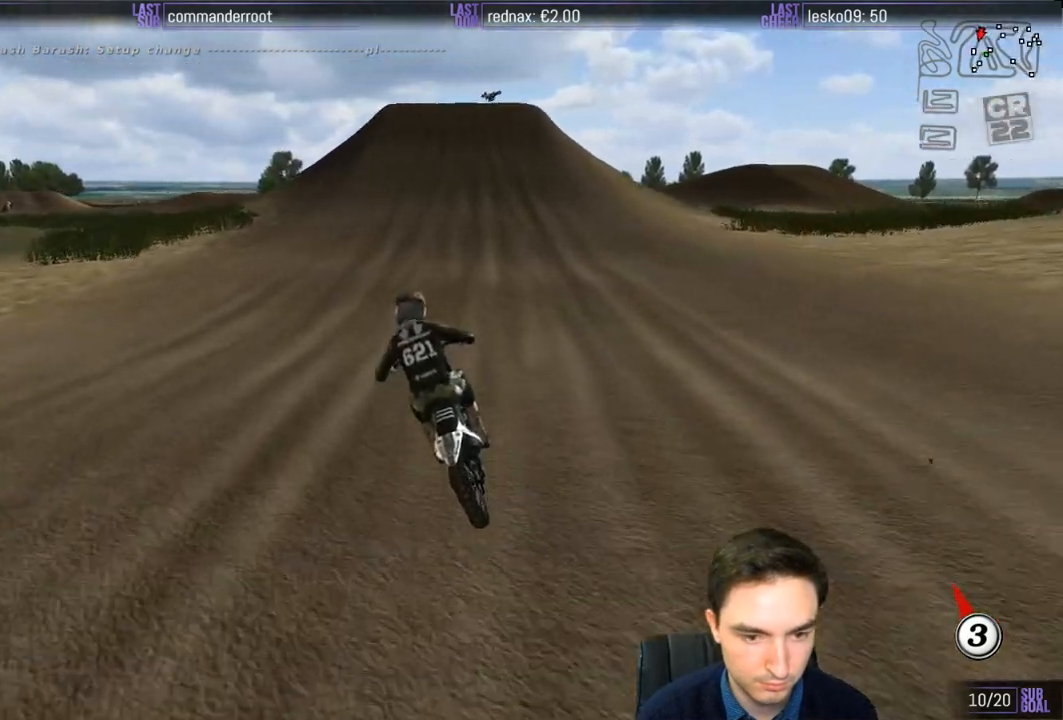
{"buttons": ["L1", "R2"], "left_stick": "center", "right_stick": "center", "events": [[117, "L1", "down"], [417, "left_stick", "center"]]}
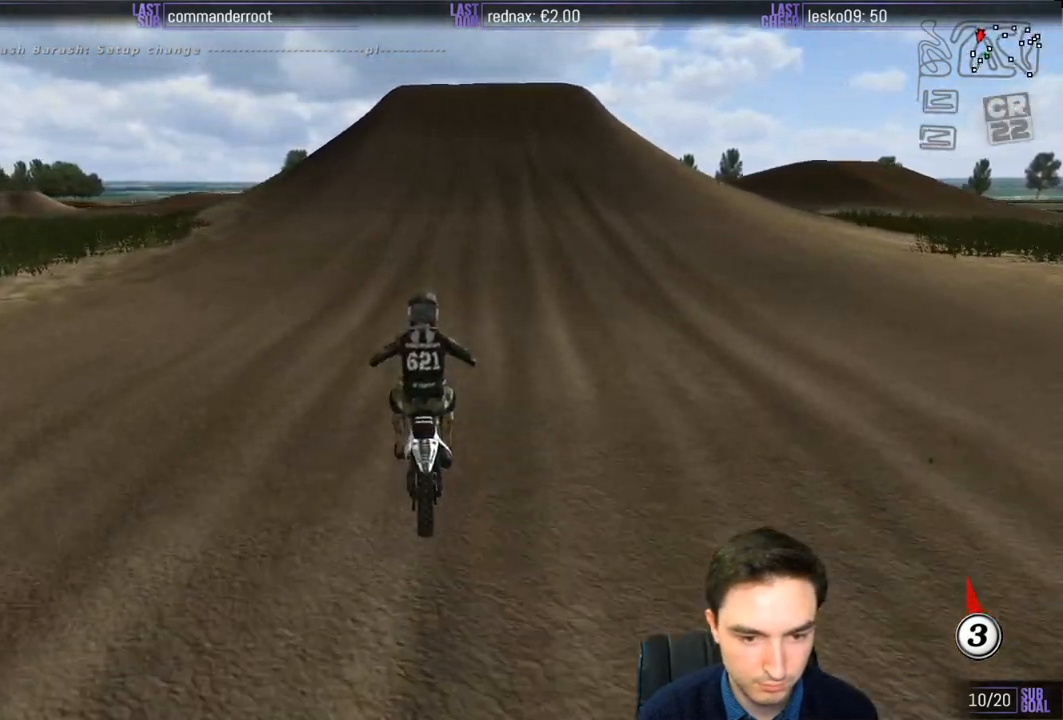
{"buttons": ["L1", "R2"], "left_stick": "center", "right_stick": "center", "events": []}
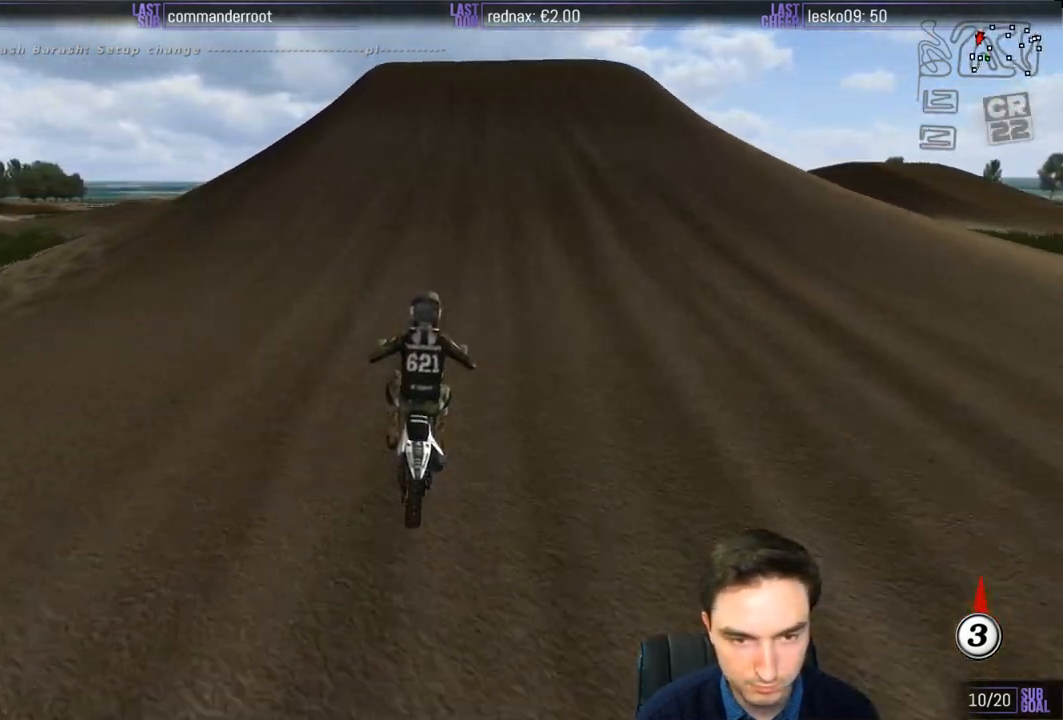
{"buttons": ["R2"], "left_stick": "center", "right_stick": "center", "events": [[433, "L1", "up"]]}
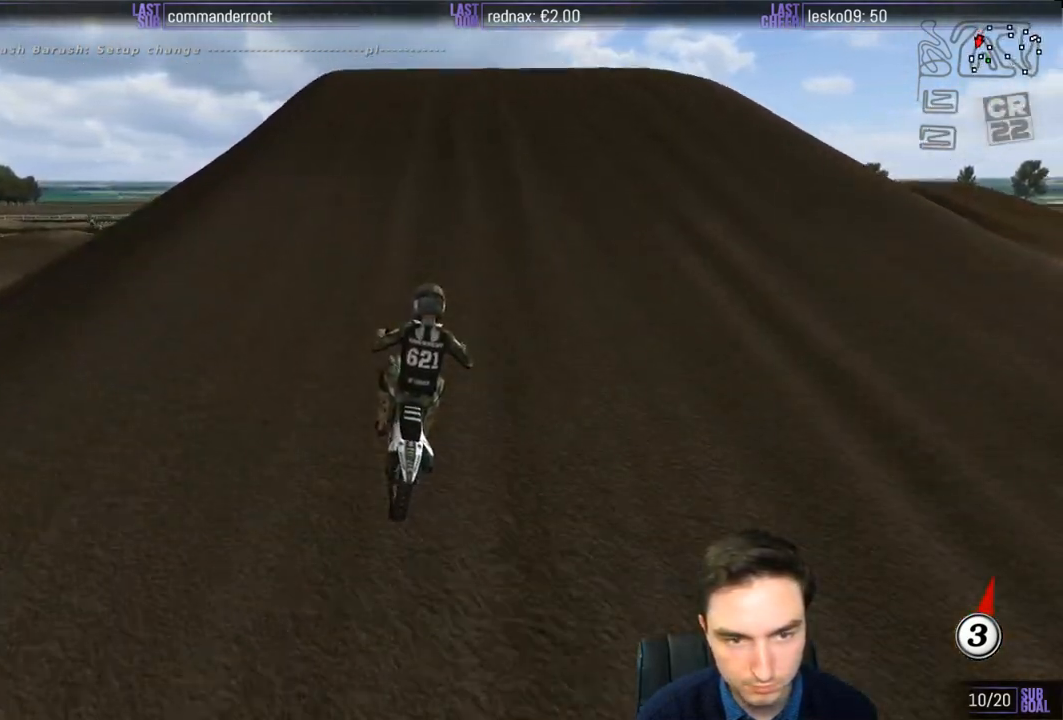
{"buttons": [], "left_stick": "center", "right_stick": "center"}
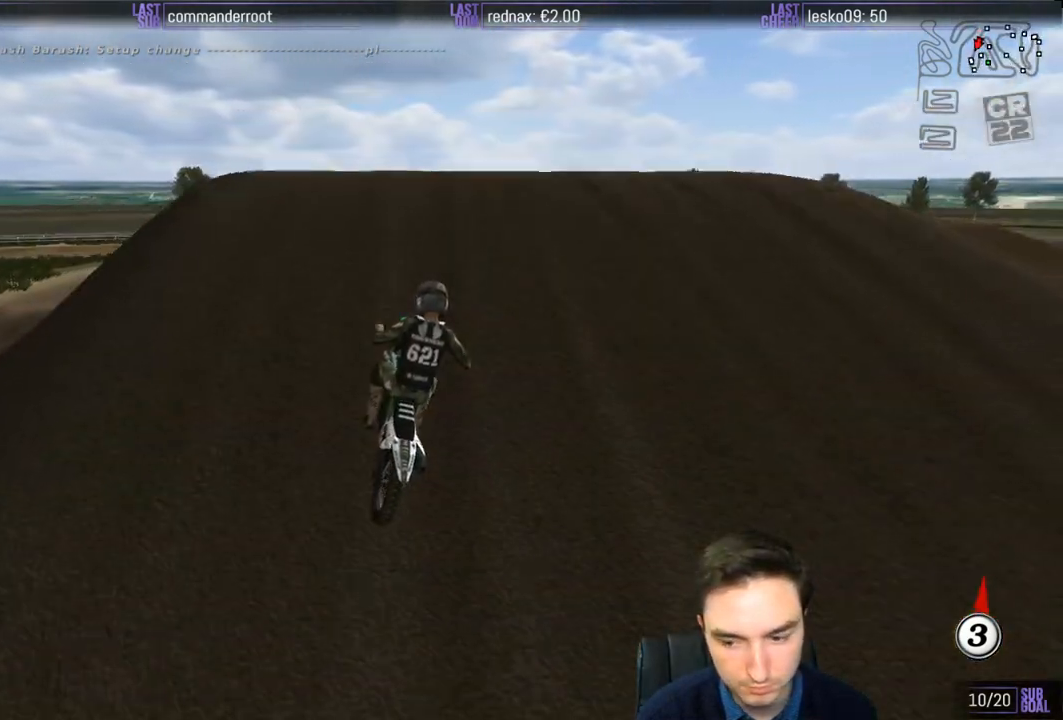
{"buttons": ["R2"], "left_stick": "down", "right_stick": "center", "events": [[150, "left_stick", "down"], [383, "R2", "down"]]}
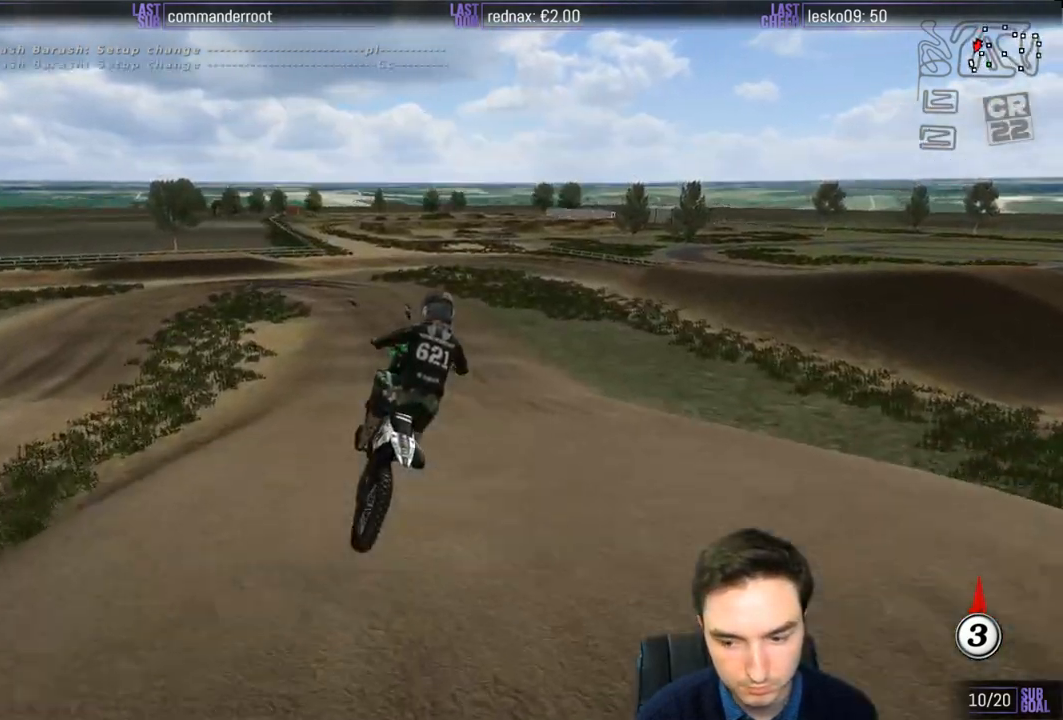
{"buttons": ["R2"], "left_stick": "down-right", "right_stick": "center", "events": [[17, "R2", "up"], [150, "R2", "down"], [350, "left_stick", "down-right"]]}
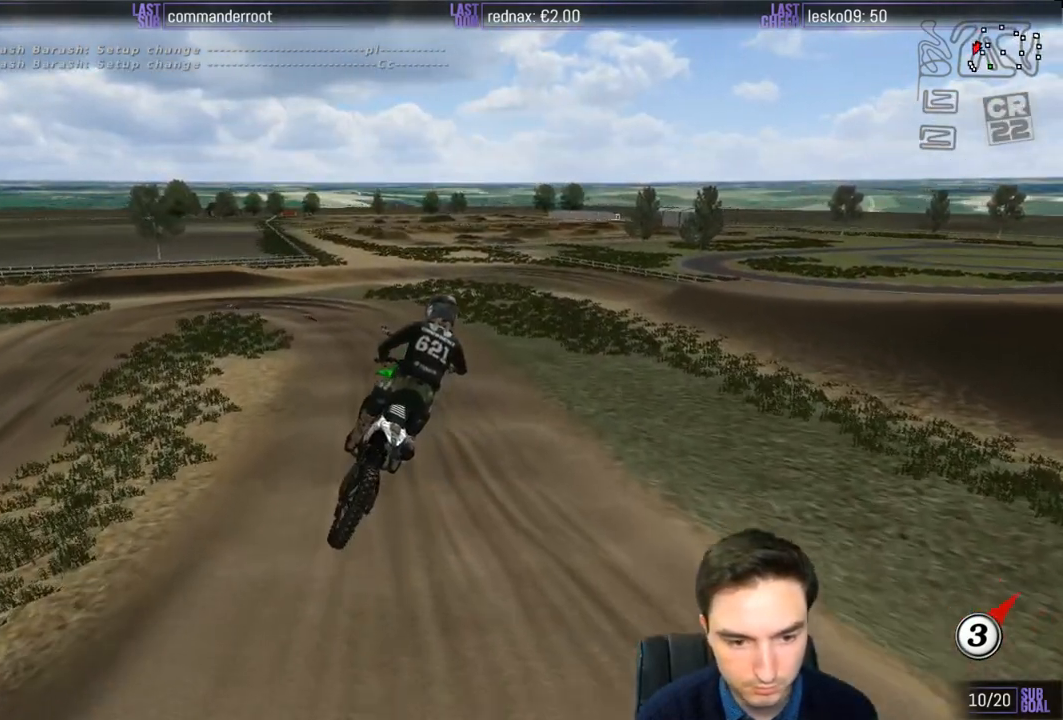
{"buttons": [], "left_stick": "down", "right_stick": "center", "events": [[17, "R2", "up"], [83, "R2", "down"], [250, "R2", "up"], [250, "left_stick", "down"]]}
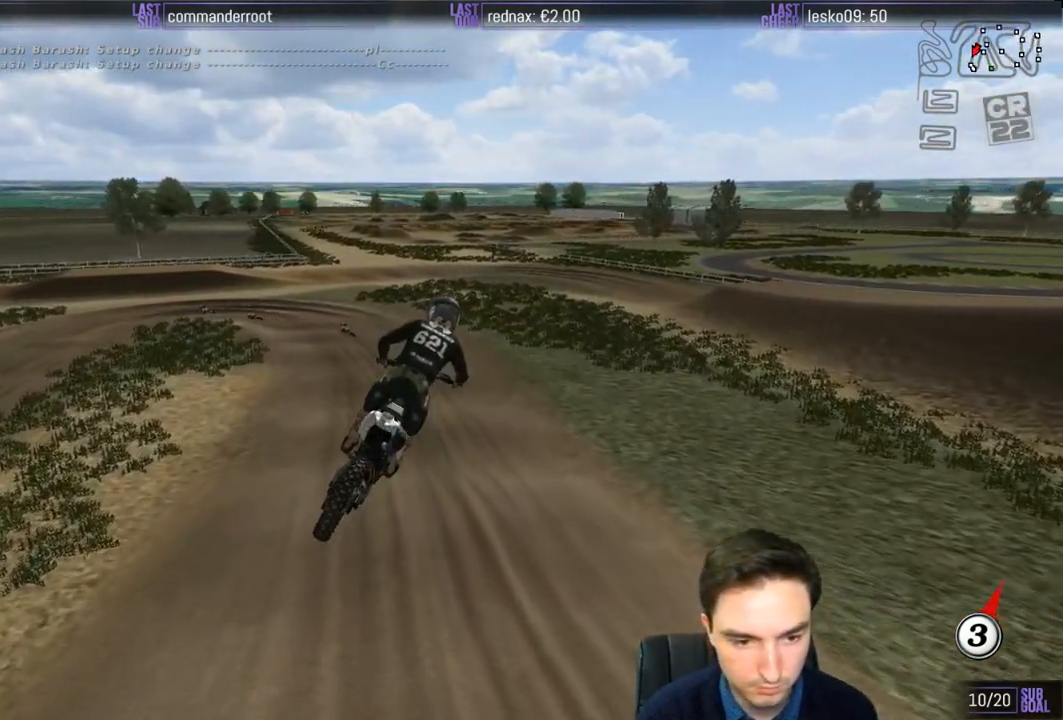
{"buttons": [], "left_stick": "center", "right_stick": "center", "events": [[233, "left_stick", "down-left"], [450, "left_stick", "center"]]}
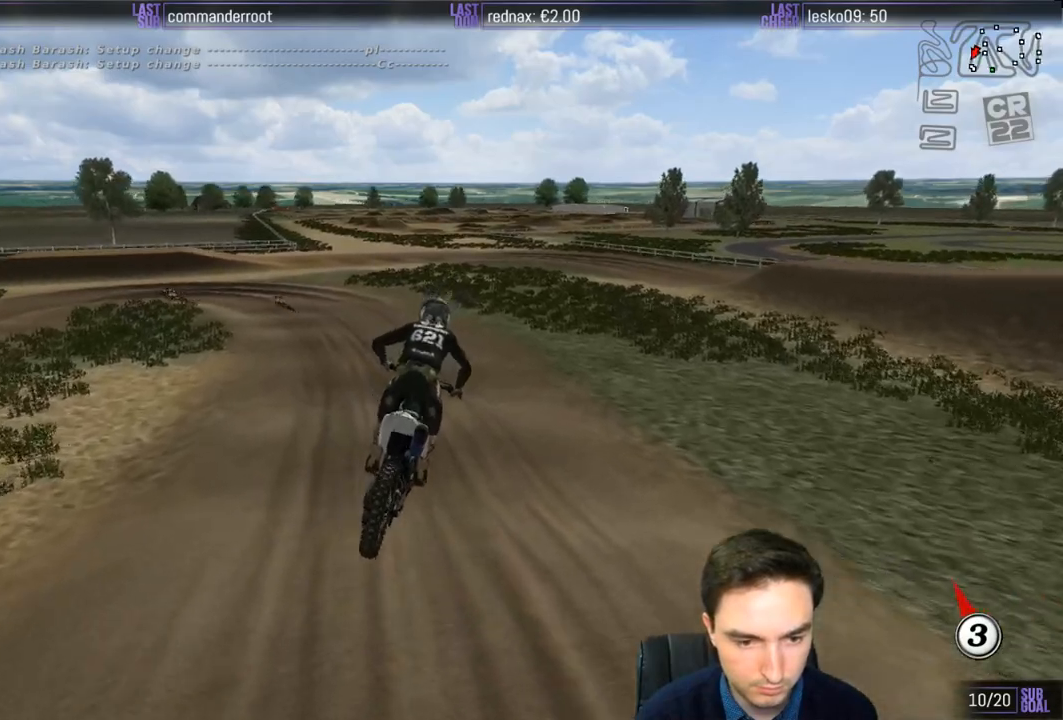
{"buttons": ["R2"], "left_stick": "down-left", "right_stick": "center", "events": [[183, "R2", "down"], [250, "left_stick", "down-left"]]}
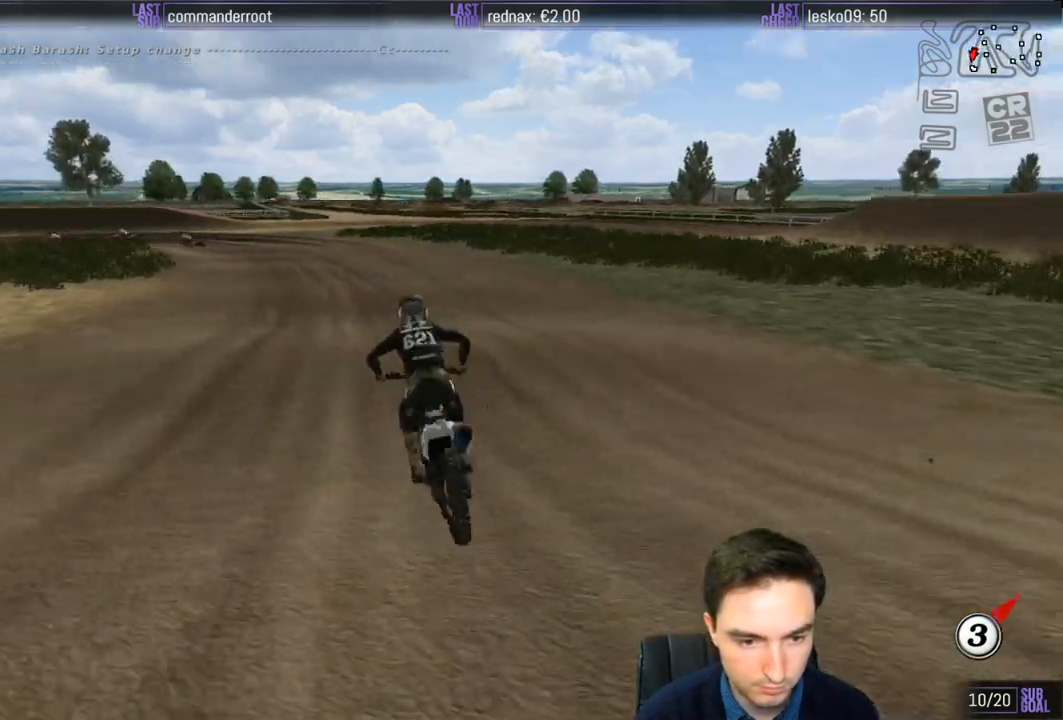
{"buttons": ["R2"], "left_stick": "center", "right_stick": "center", "events": [[117, "R2", "up"], [283, "R2", "down"], [283, "left_stick", "center"]]}
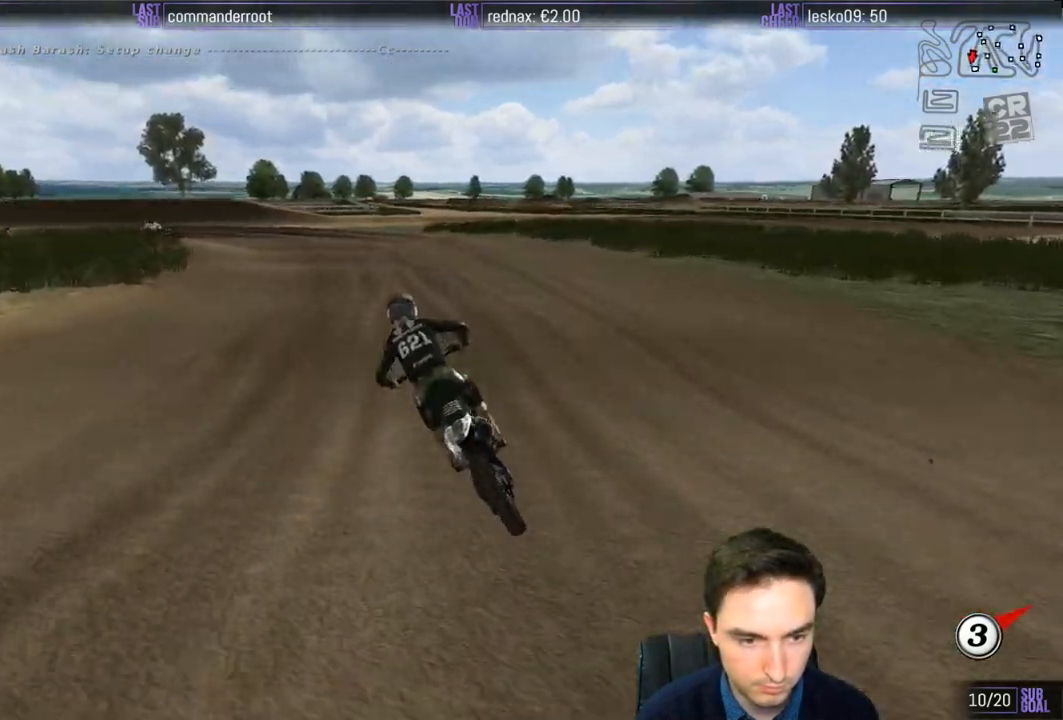
{"buttons": [], "left_stick": "center", "right_stick": "center", "events": [[17, "R2", "up"], [183, "left_stick", "down-left"], [233, "X", "down"], [317, "X", "up"], [317, "left_stick", "center"]]}
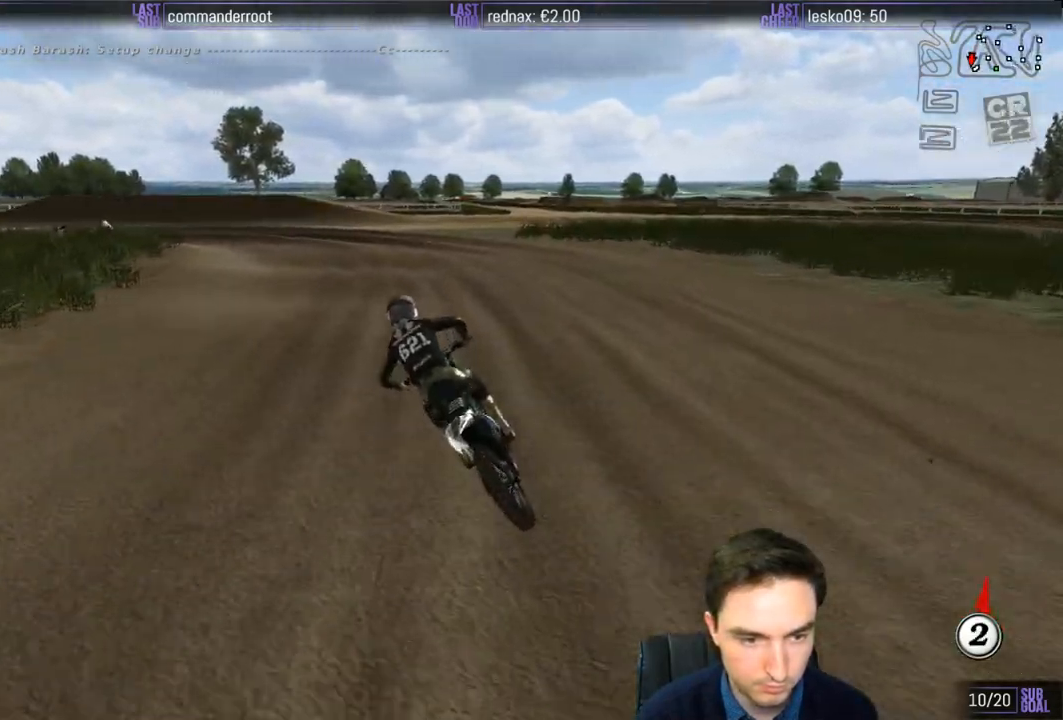
{"buttons": [], "left_stick": "center", "right_stick": "center", "events": [[83, "X", "down"], [117, "X", "up"]]}
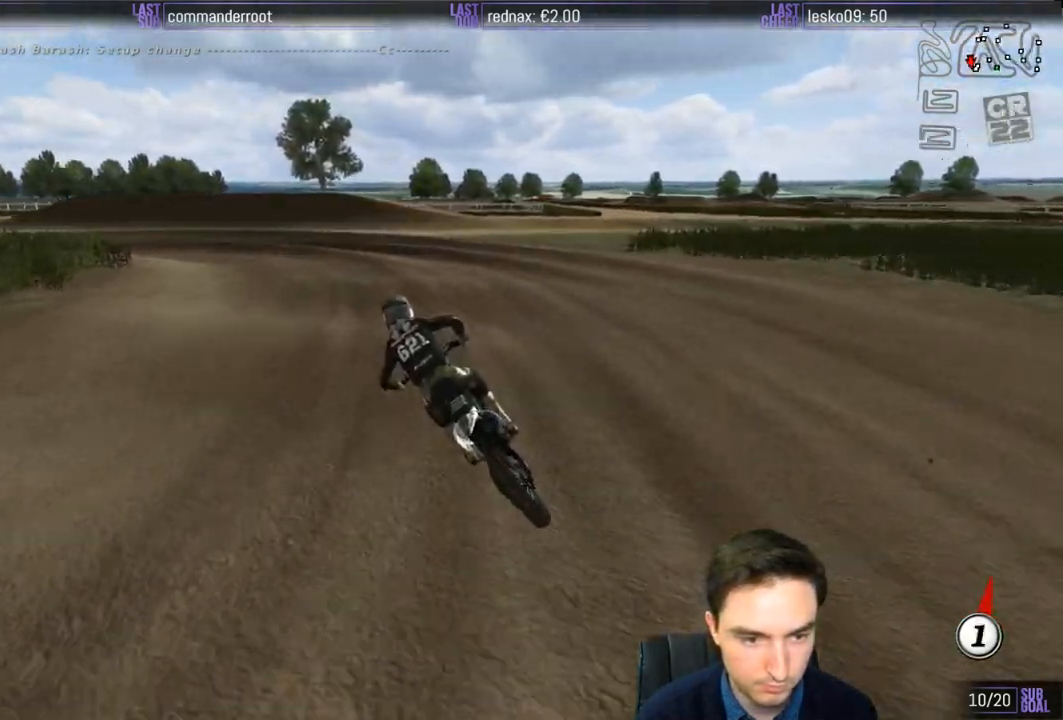
{"buttons": ["L1"], "left_stick": "center", "right_stick": "center", "events": [[183, "L1", "down"], [333, "R2", "down"], [383, "R2", "up"]]}
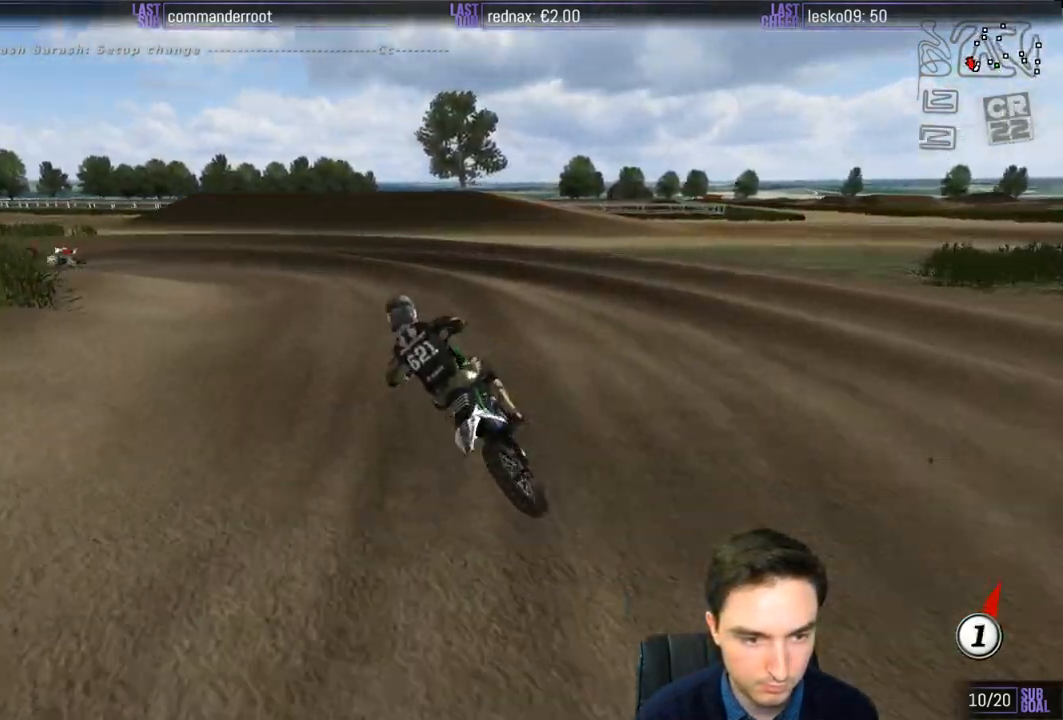
{"buttons": ["L1"], "left_stick": "left", "right_stick": "center", "events": [[450, "left_stick", "left"]]}
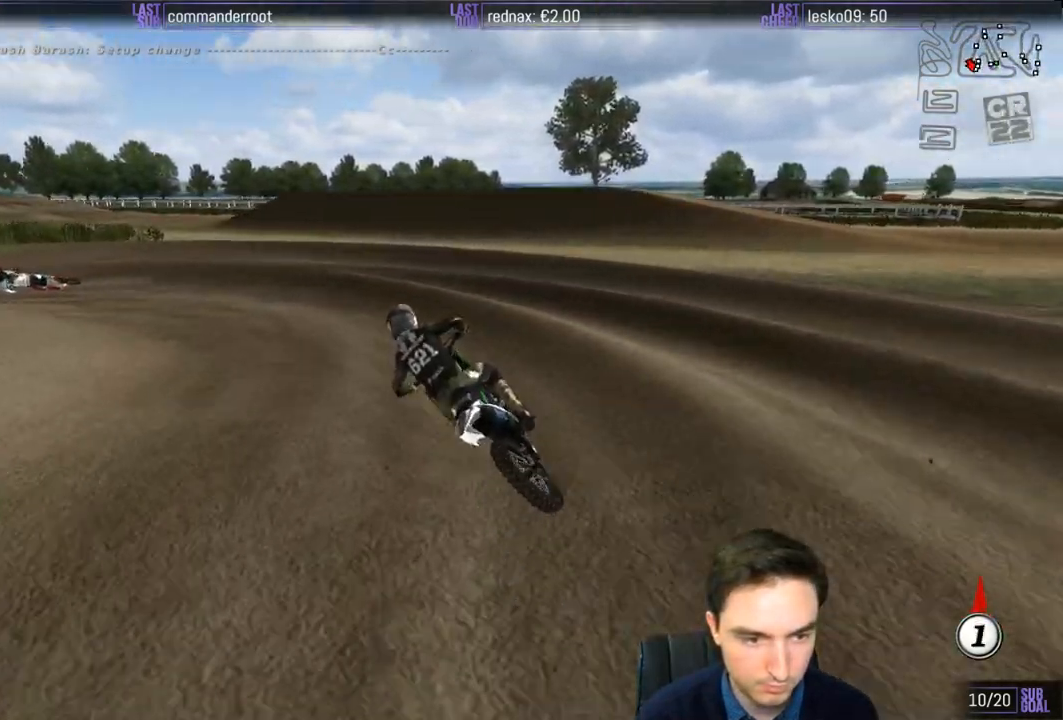
{"buttons": ["L1"], "left_stick": "center", "right_stick": "center", "events": [[217, "left_stick", "center"]]}
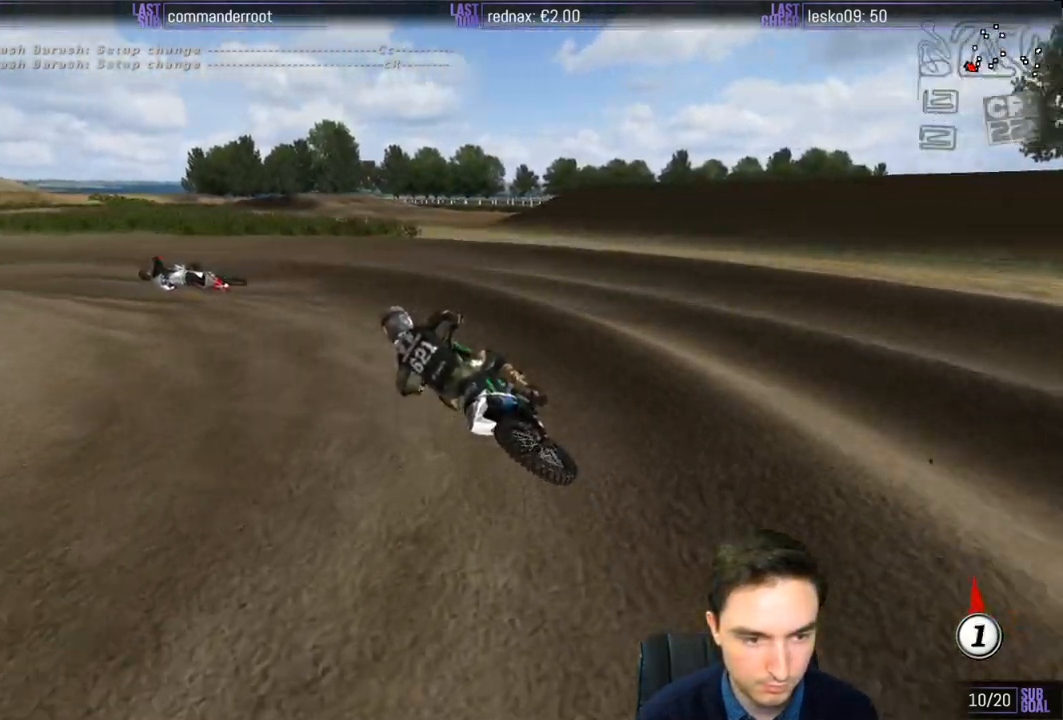
{"buttons": ["L1"], "left_stick": "center", "right_stick": "center", "events": [[33, "R2", "down"], [83, "left_stick", "right"], [117, "R2", "up"], [183, "left_stick", "center"], [317, "R2", "down"], [417, "R2", "up"]]}
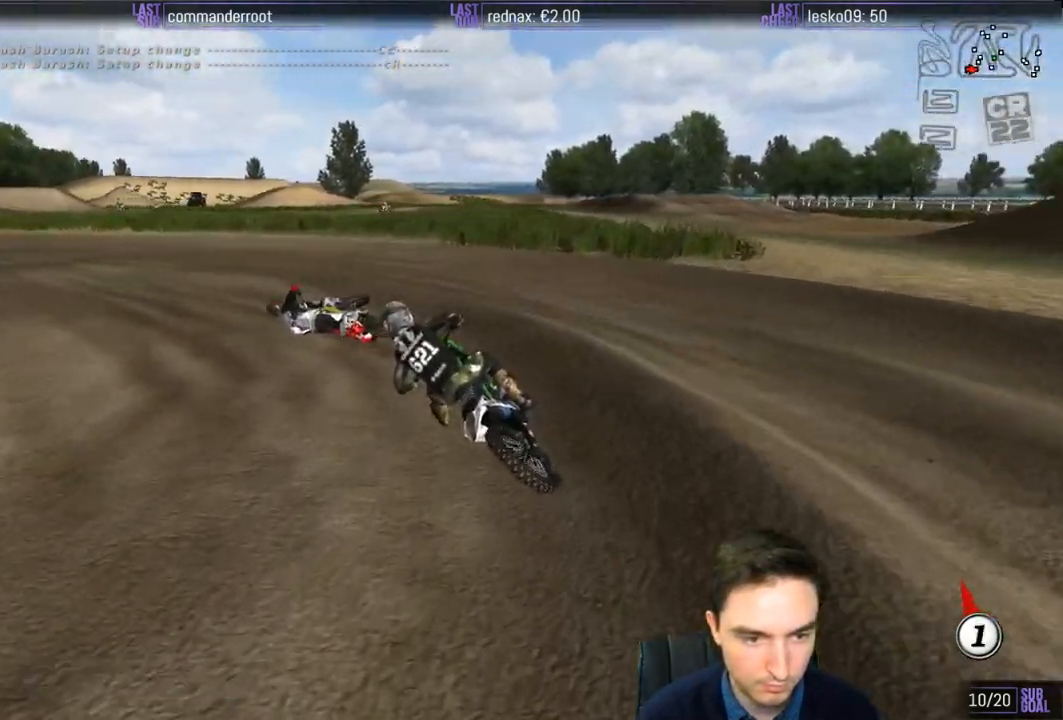
{"buttons": ["L1", "R2"], "left_stick": "center", "right_stick": "center", "events": [[217, "left_stick", "left"], [350, "left_stick", "center"], [483, "R2", "down"]]}
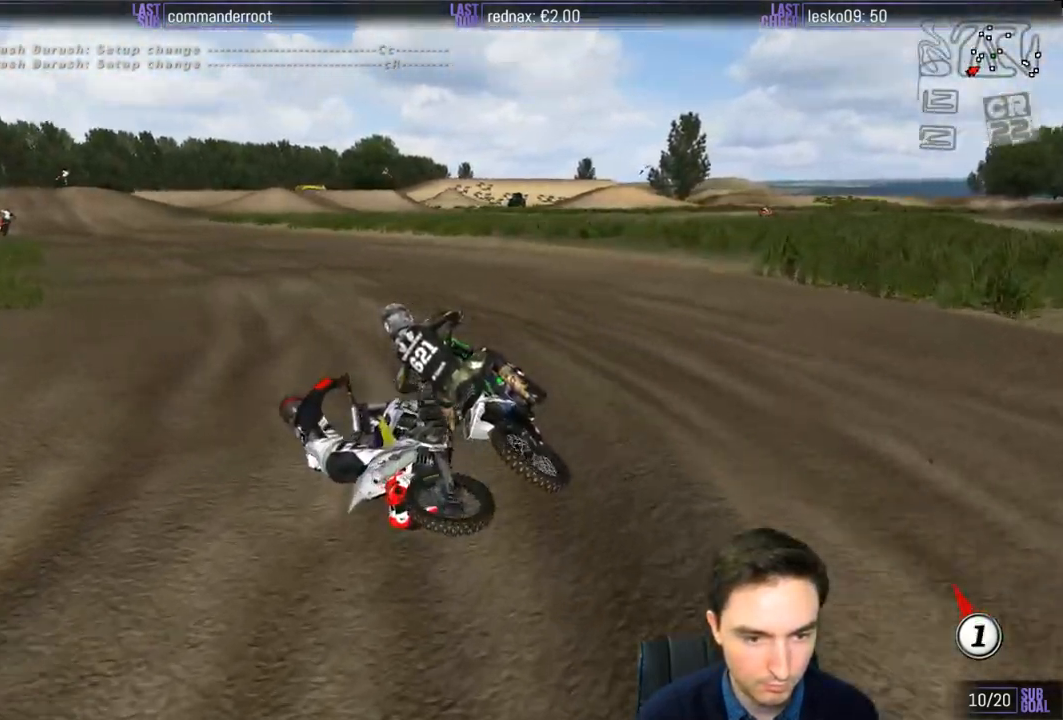
{"buttons": ["L1", "R2"], "left_stick": "right", "right_stick": "center", "events": [[17, "left_stick", "right"], [117, "left_stick", "center"], [383, "left_stick", "right"]]}